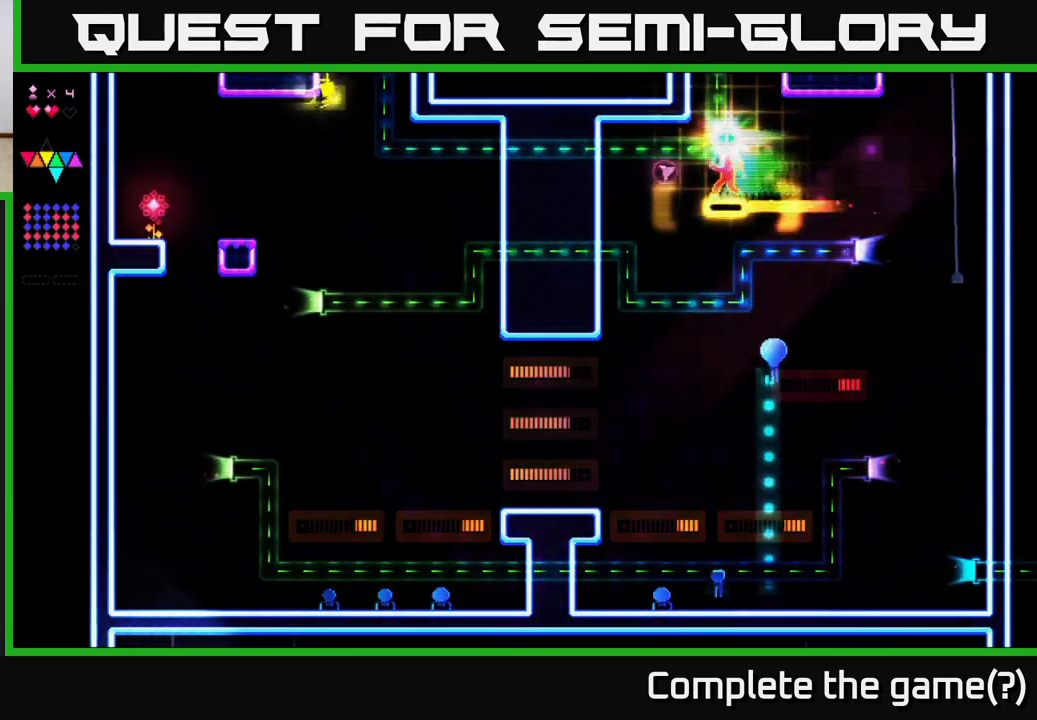
Gameplay with a controller (Xbox layout); each line is a JSON object with the inputs held at the frame after it. "events" lists button and stick changes between this image and that frame as [ms after this image, input, new state], when the widget could be followed in between. Not read: left_stick.
{"buttons": ["R2", "DPAD_RIGHT"], "right_stick": "center", "events": [[333, "DPAD_LEFT", "up"], [383, "DPAD_RIGHT", "down"]]}
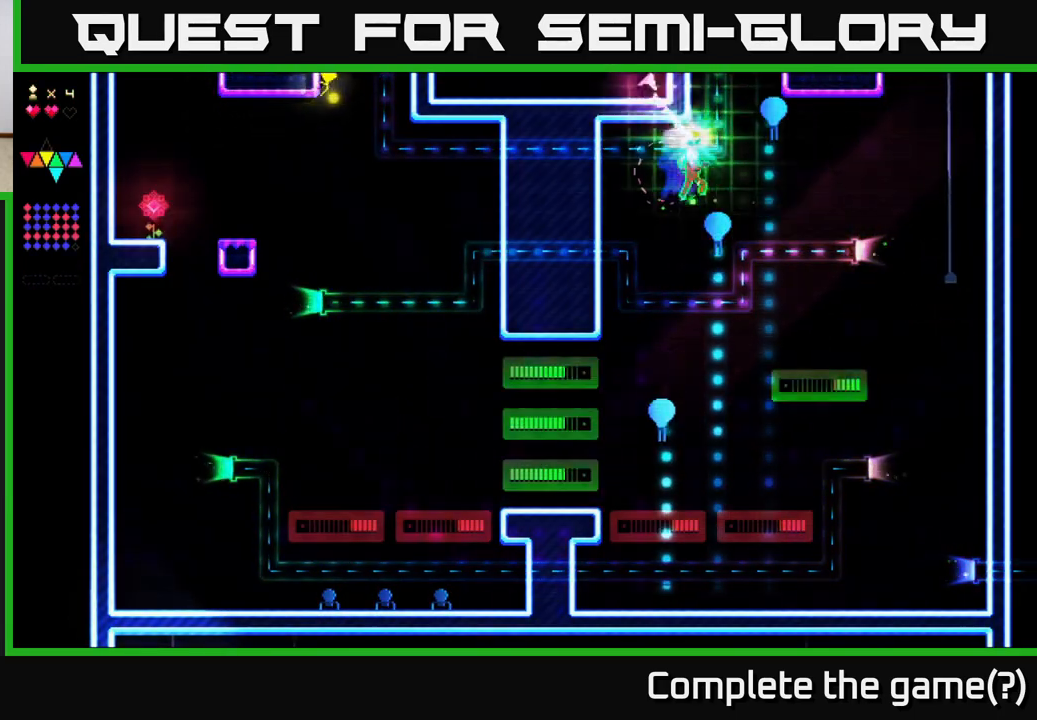
{"buttons": ["DPAD_RIGHT"], "right_stick": "center", "events": [[117, "A", "down"], [150, "R2", "up"], [233, "A", "up"]]}
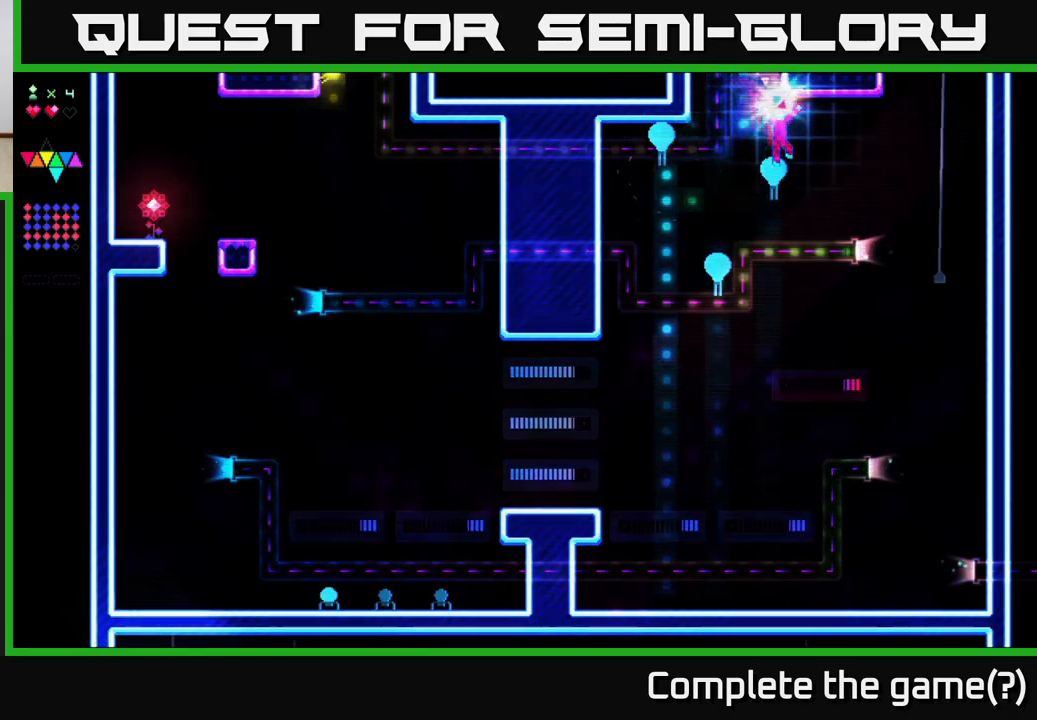
{"buttons": ["DPAD_RIGHT"], "right_stick": "center", "events": [[83, "R2", "down"], [500, "R2", "up"]]}
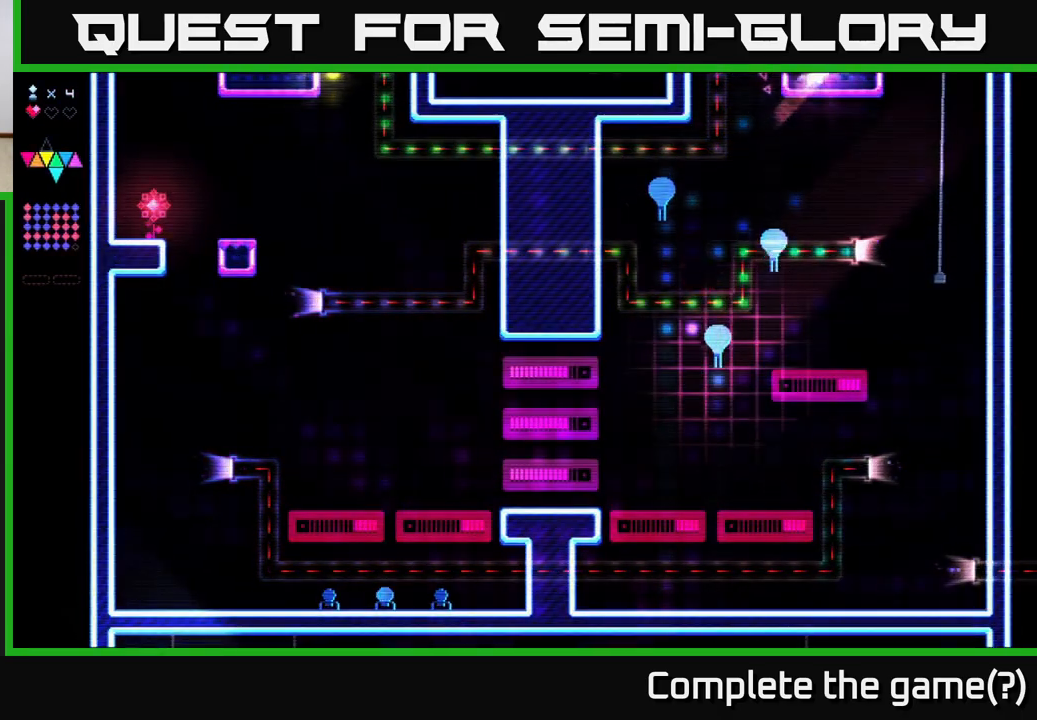
{"buttons": ["DPAD_RIGHT"], "right_stick": "center", "events": [[133, "DPAD_RIGHT", "up"], [367, "DPAD_RIGHT", "down"]]}
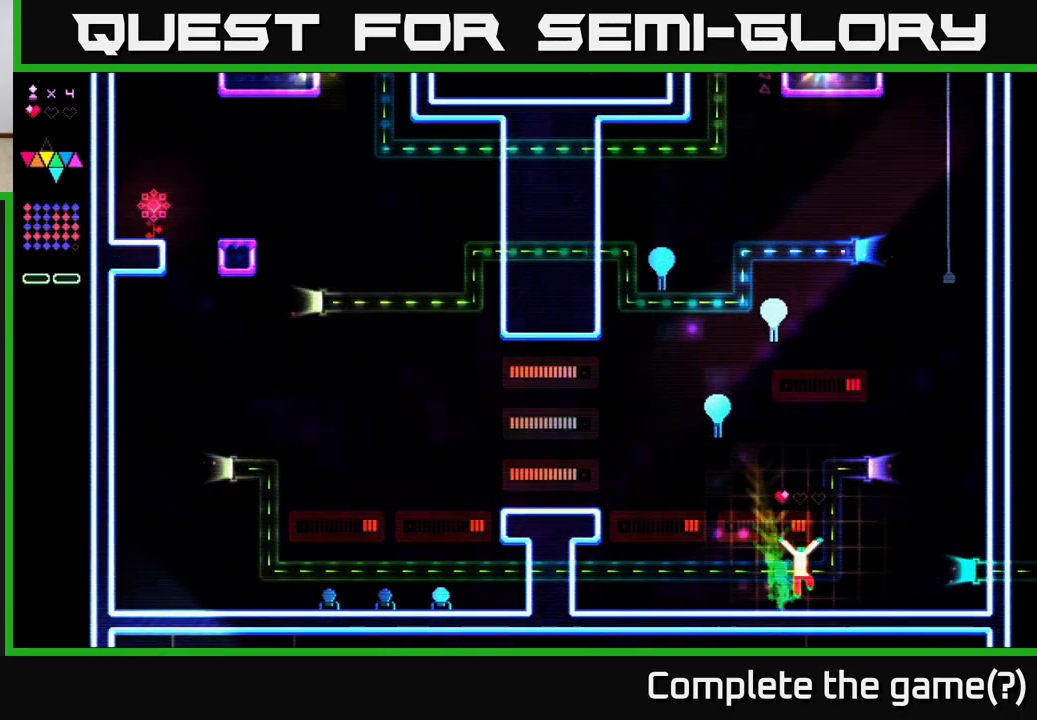
{"buttons": ["R2", "DPAD_LEFT"], "right_stick": "center", "events": [[17, "A", "down"], [83, "DPAD_RIGHT", "up"], [283, "DPAD_RIGHT", "down"], [333, "A", "up"], [367, "DPAD_RIGHT", "up"], [400, "DPAD_LEFT", "down"], [450, "R2", "down"]]}
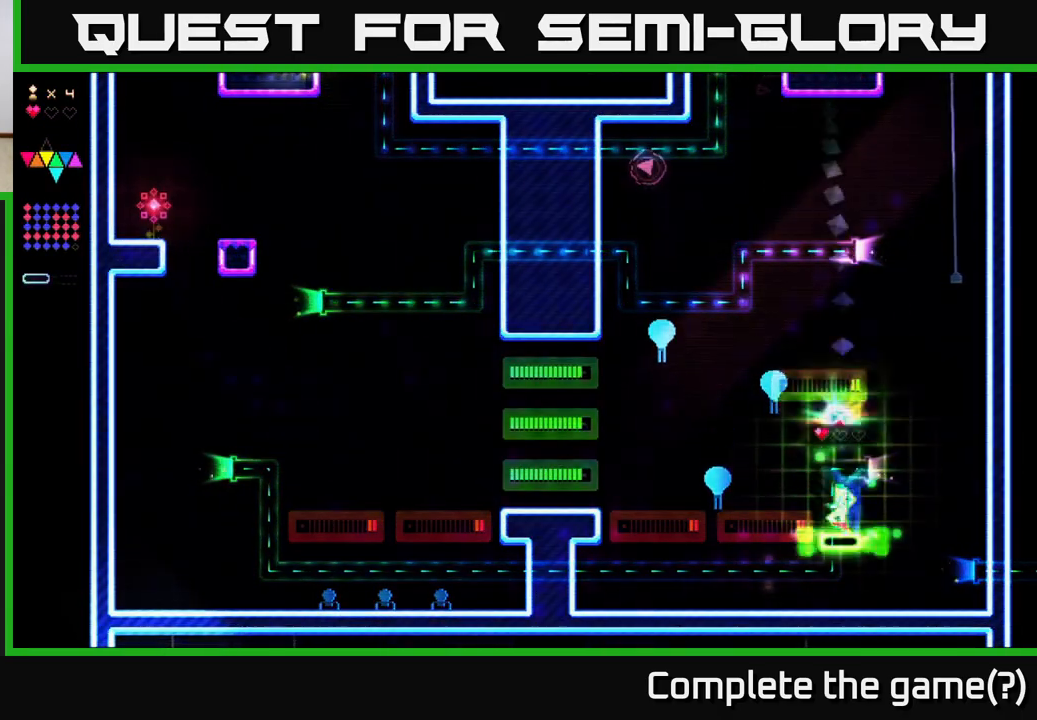
{"buttons": ["R2", "DPAD_LEFT"], "right_stick": "center", "events": []}
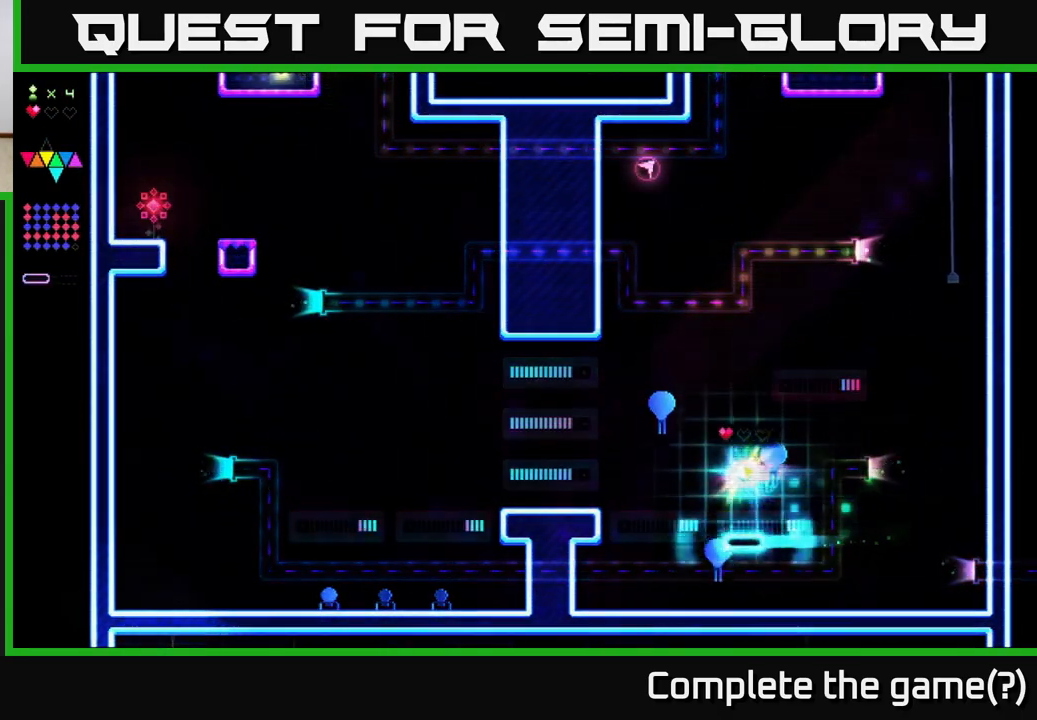
{"buttons": ["R2"], "right_stick": "center", "events": [[183, "DPAD_LEFT", "up"], [250, "DPAD_RIGHT", "down"], [317, "DPAD_RIGHT", "up"]]}
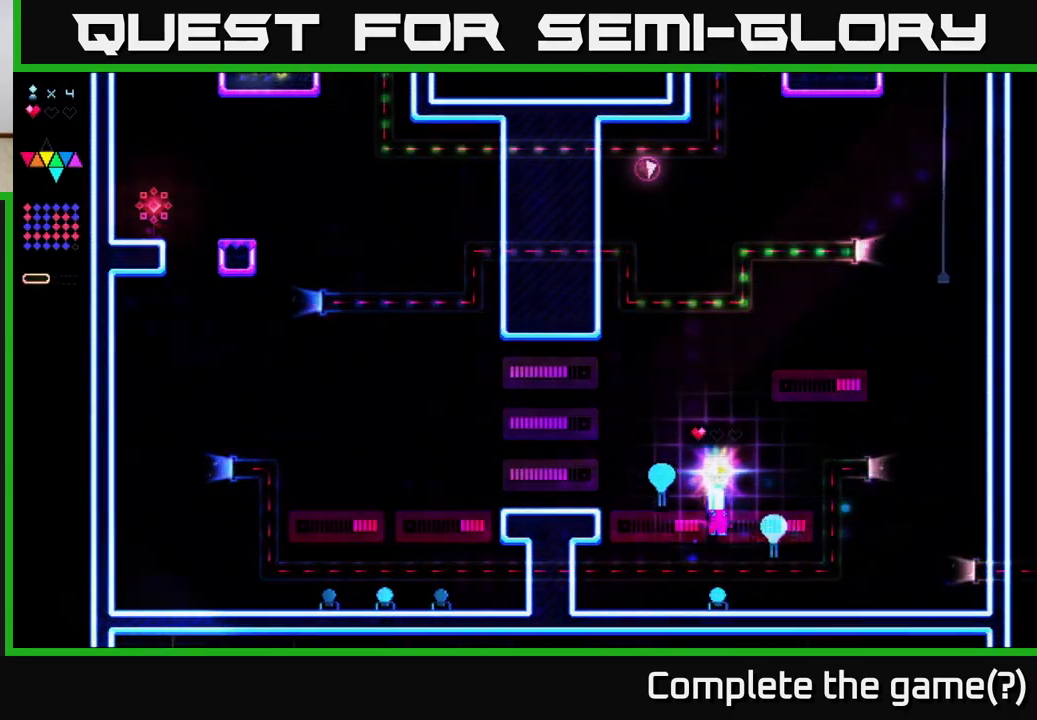
{"buttons": ["A", "R2", "DPAD_LEFT"], "right_stick": "center", "events": [[217, "A", "down"], [233, "DPAD_LEFT", "down"], [417, "R2", "up"], [467, "R2", "down"]]}
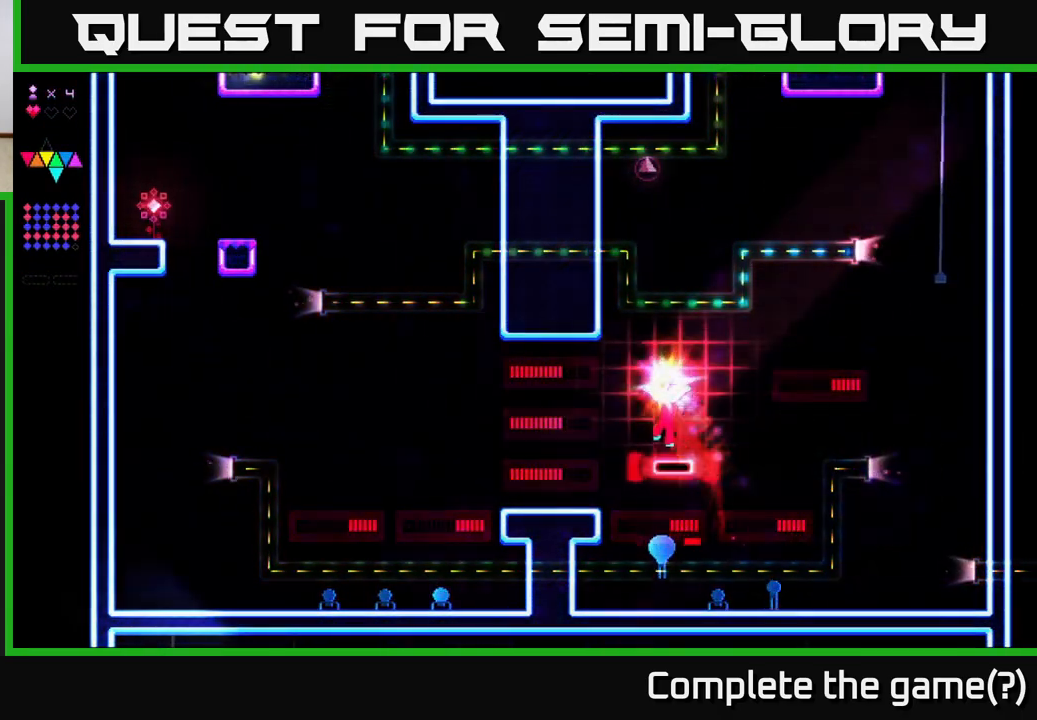
{"buttons": ["R2", "DPAD_LEFT"], "right_stick": "center", "events": [[17, "R2", "up"], [33, "A", "up"], [200, "R2", "down"]]}
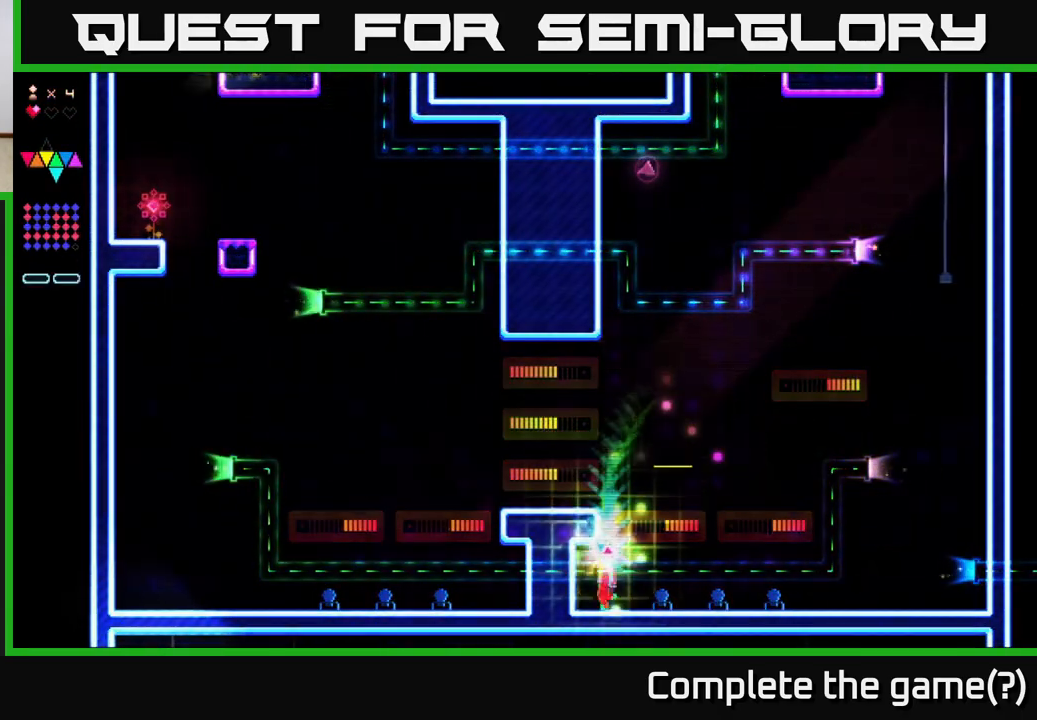
{"buttons": ["DPAD_RIGHT"], "right_stick": "center", "events": [[67, "R2", "up"], [183, "DPAD_LEFT", "up"], [467, "DPAD_RIGHT", "down"]]}
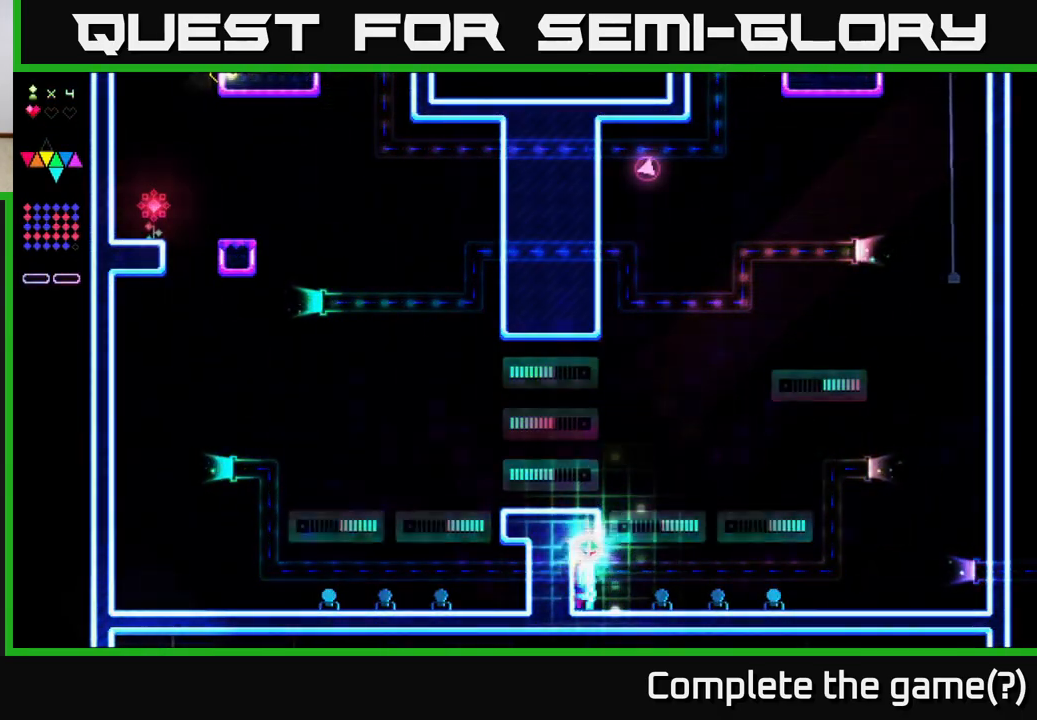
{"buttons": ["R2", "DPAD_LEFT"], "right_stick": "center", "events": [[167, "A", "down"], [267, "DPAD_RIGHT", "up"], [333, "DPAD_LEFT", "down"], [450, "A", "up"], [483, "R2", "down"]]}
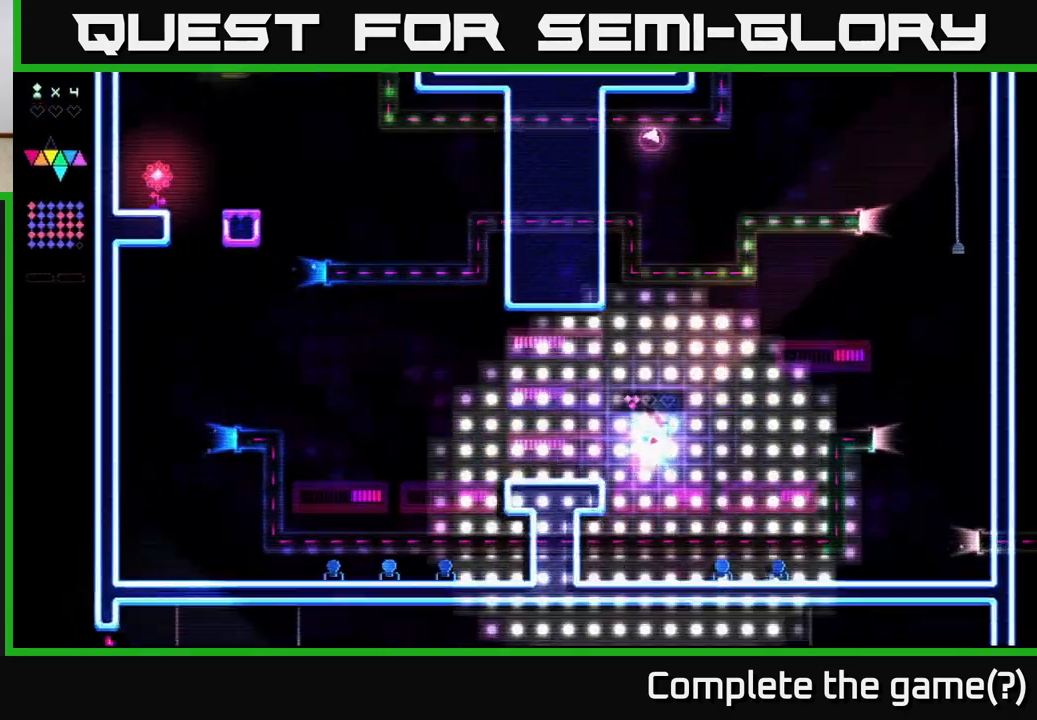
{"buttons": [], "right_stick": "center", "events": [[317, "A", "down"], [367, "A", "up"], [367, "DPAD_LEFT", "up"], [400, "R2", "up"]]}
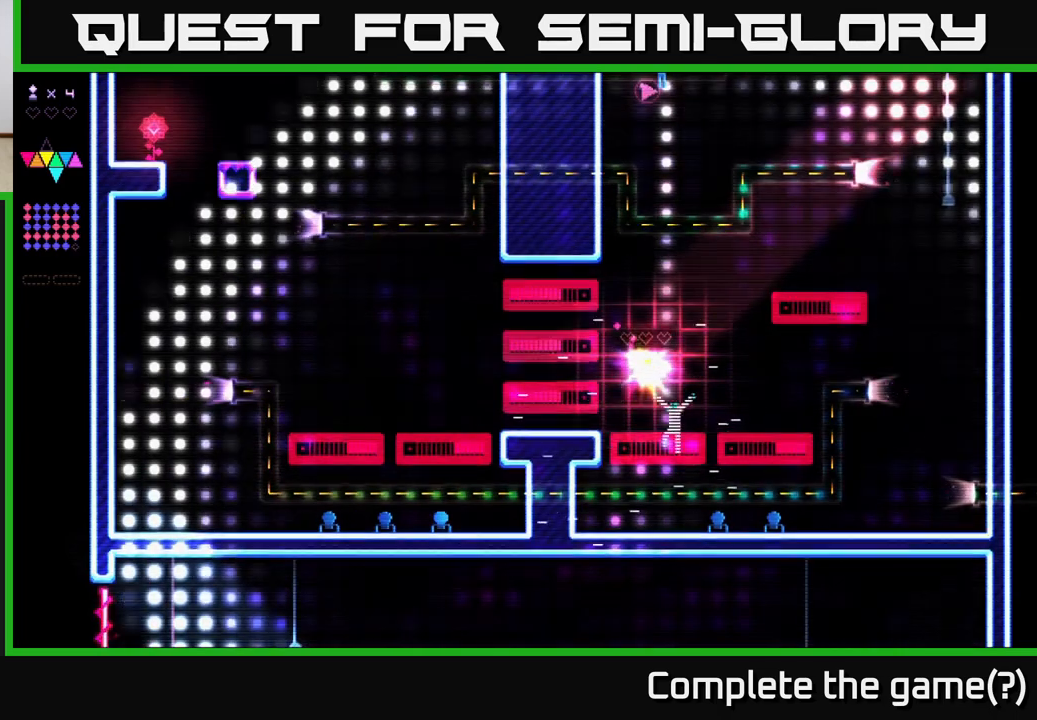
{"buttons": [], "right_stick": "center", "events": []}
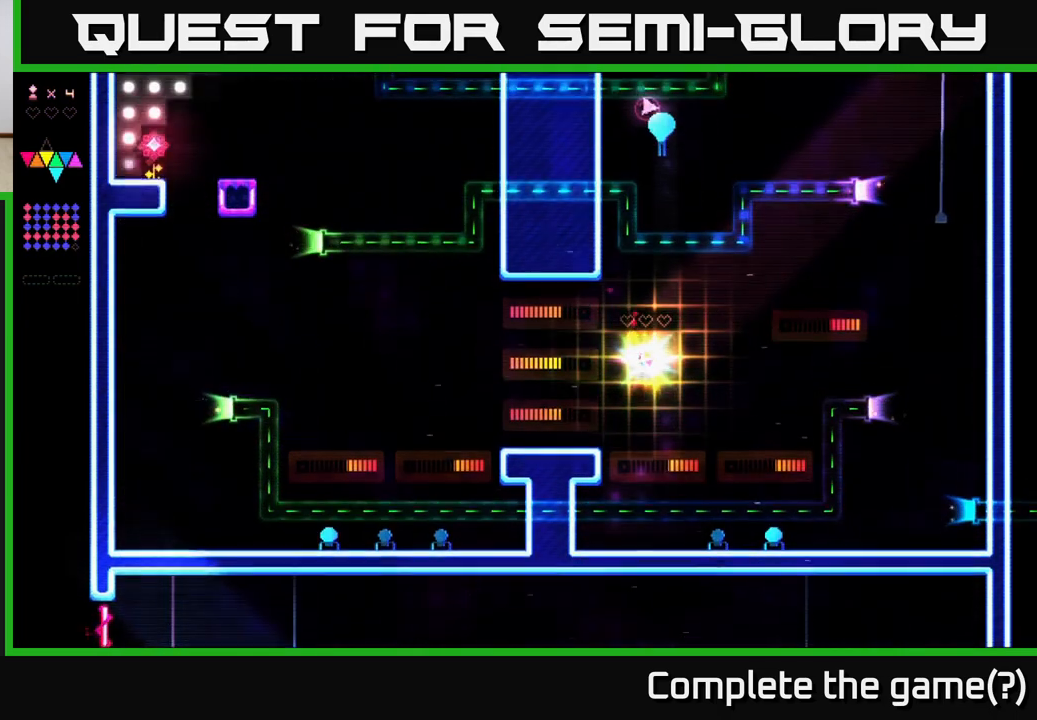
{"buttons": [], "right_stick": "center", "events": []}
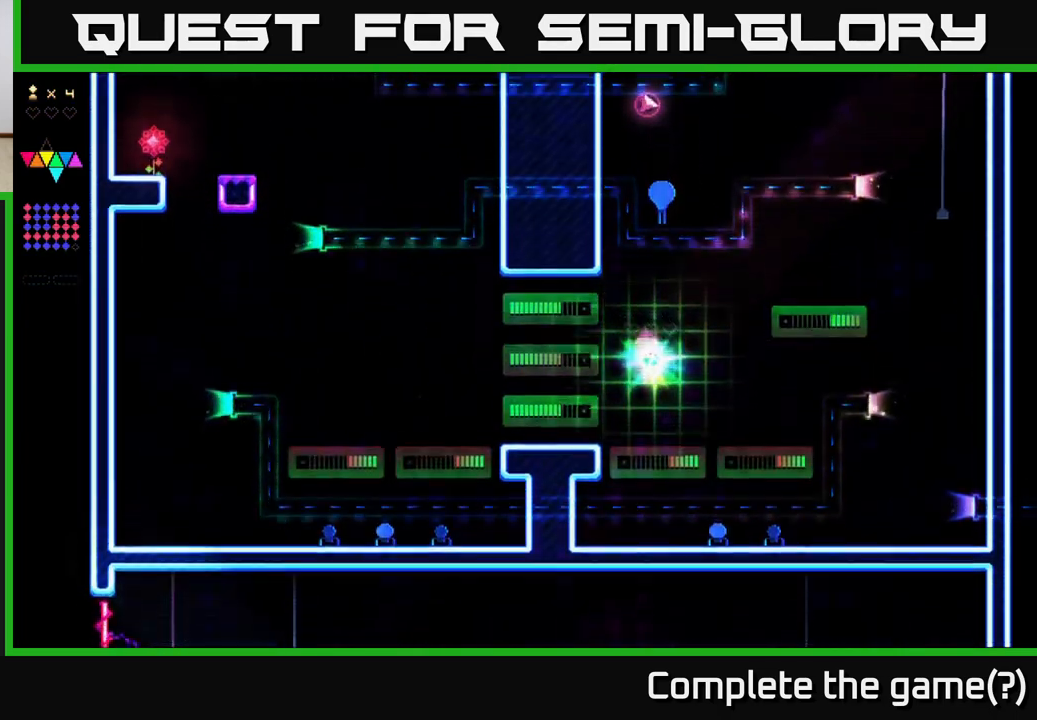
{"buttons": [], "right_stick": "center", "events": []}
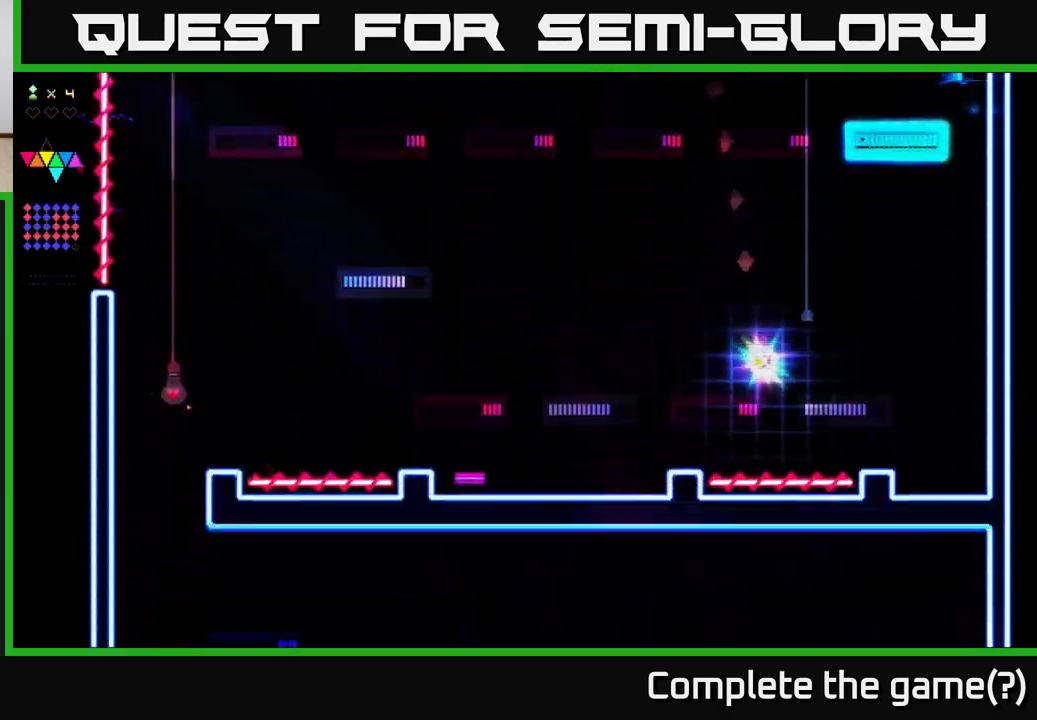
{"buttons": [], "right_stick": "center", "events": []}
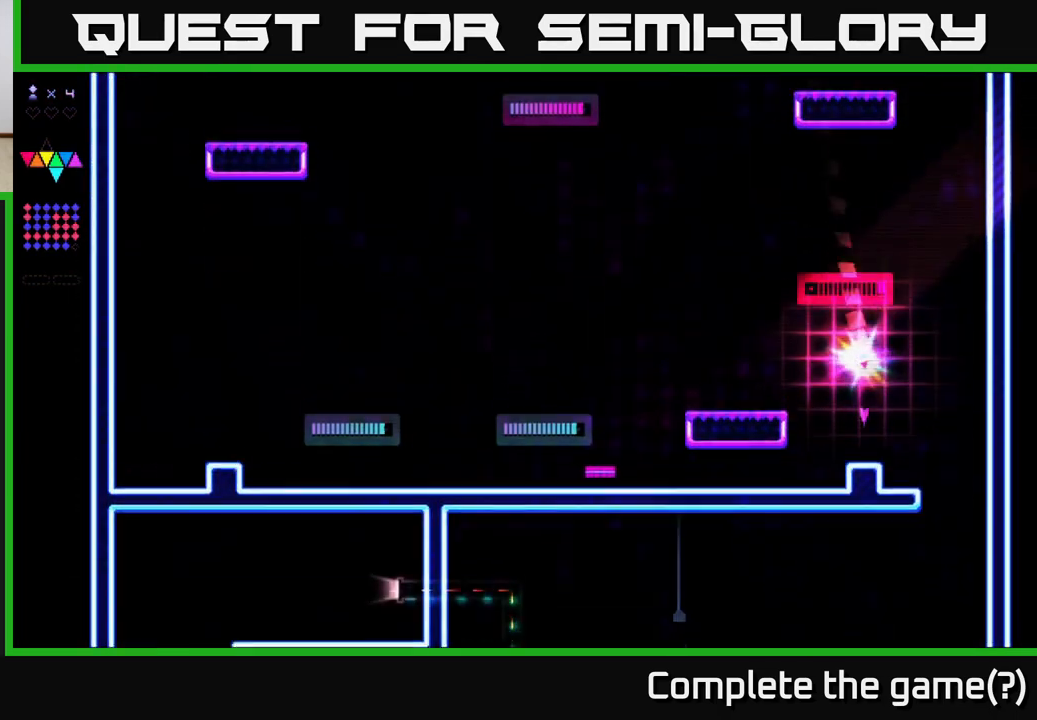
{"buttons": [], "right_stick": "center", "events": []}
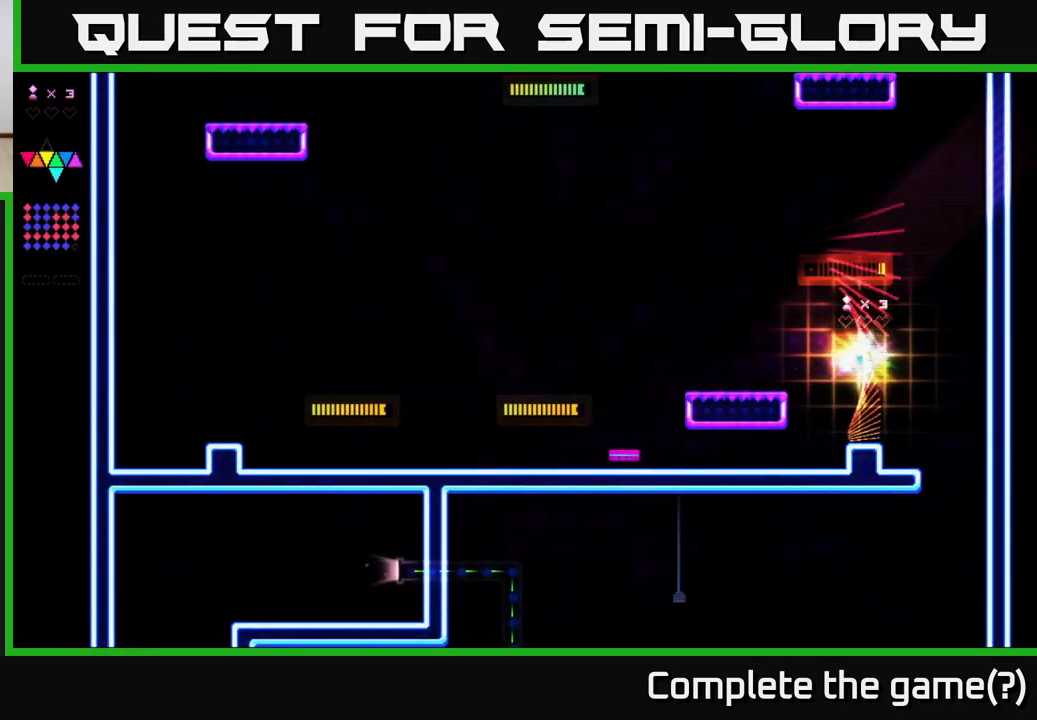
{"buttons": ["START"], "right_stick": "center", "events": [[467, "START", "down"]]}
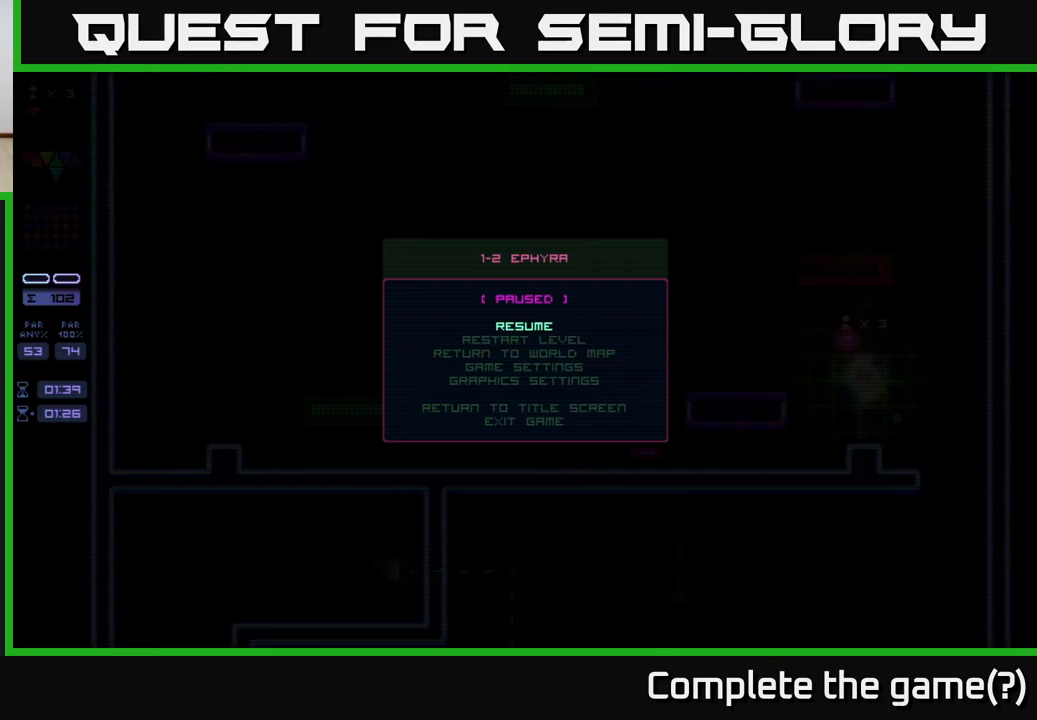
{"buttons": [], "right_stick": "center", "events": [[133, "START", "up"]]}
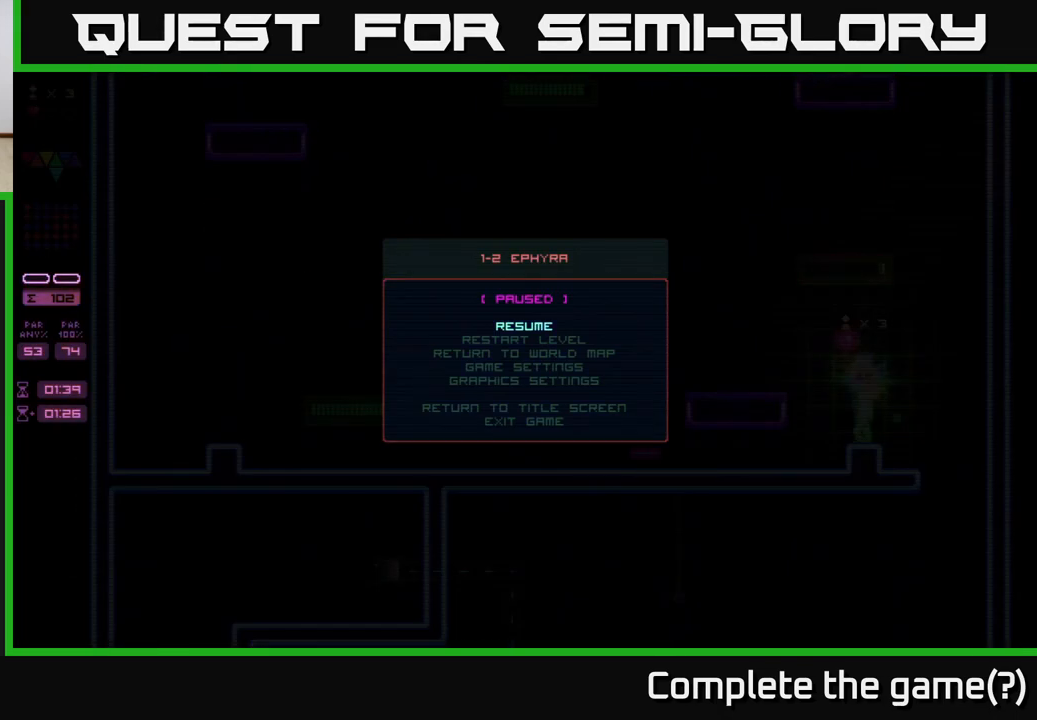
{"buttons": [], "right_stick": "center", "events": []}
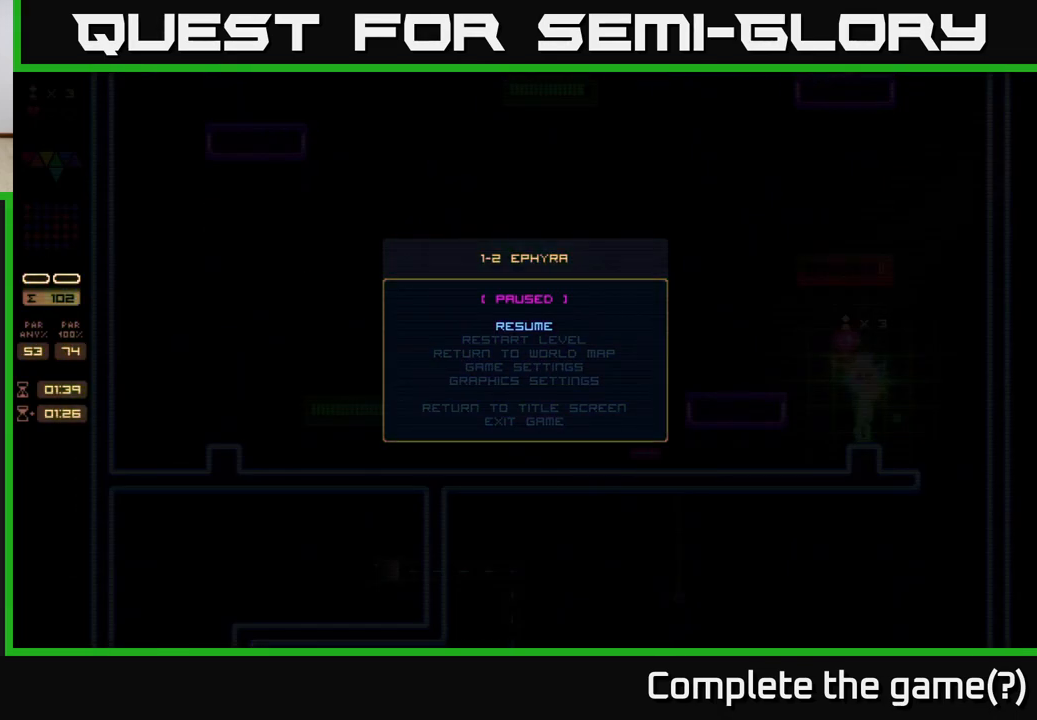
{"buttons": [], "right_stick": "center", "events": []}
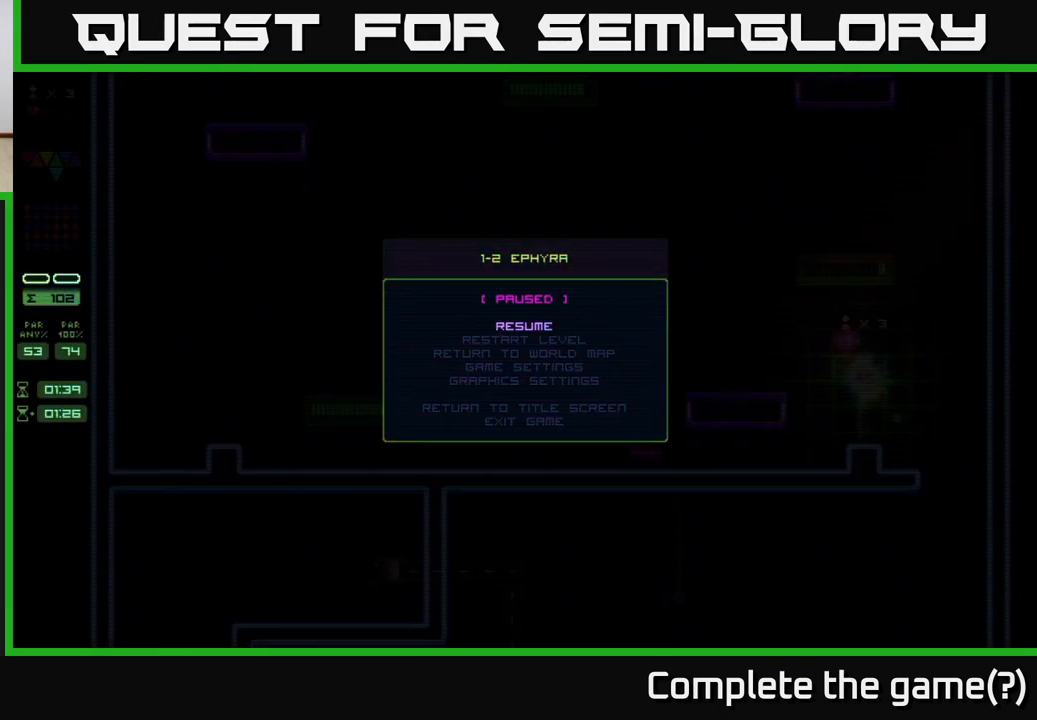
{"buttons": [], "right_stick": "center", "events": []}
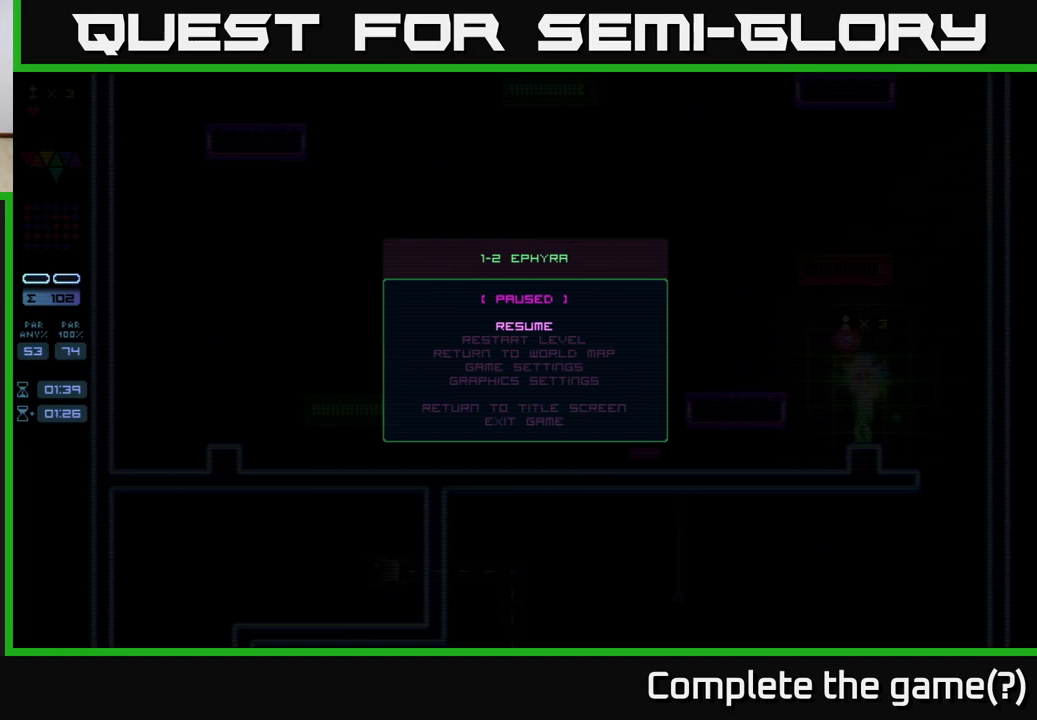
{"buttons": [], "right_stick": "center", "events": []}
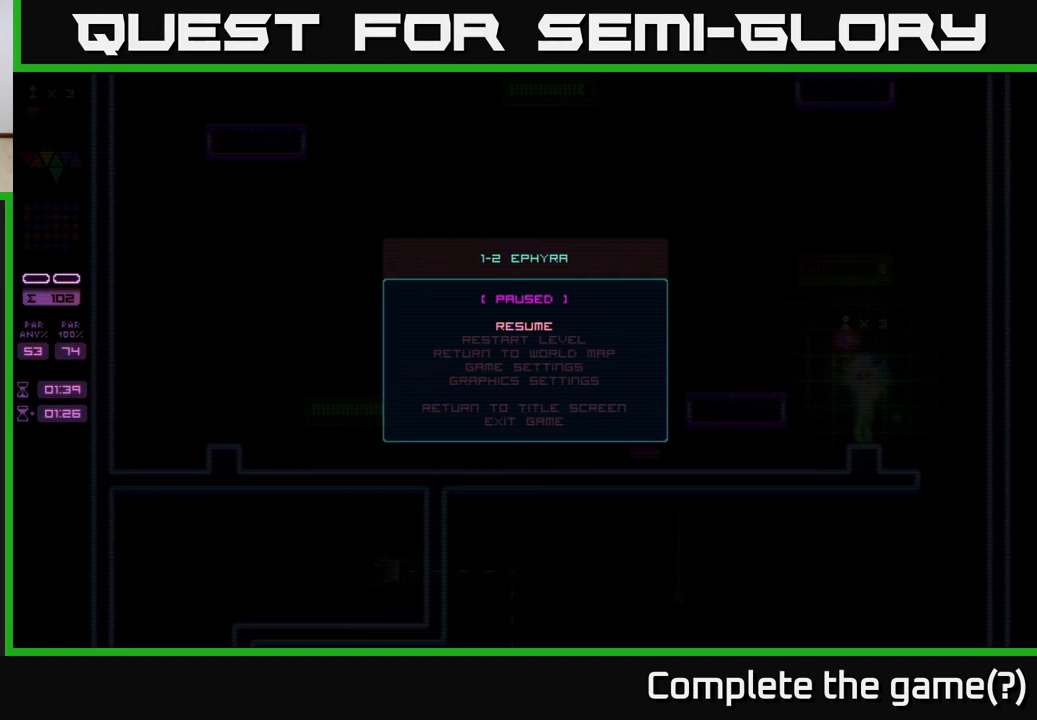
{"buttons": [], "right_stick": "center", "events": []}
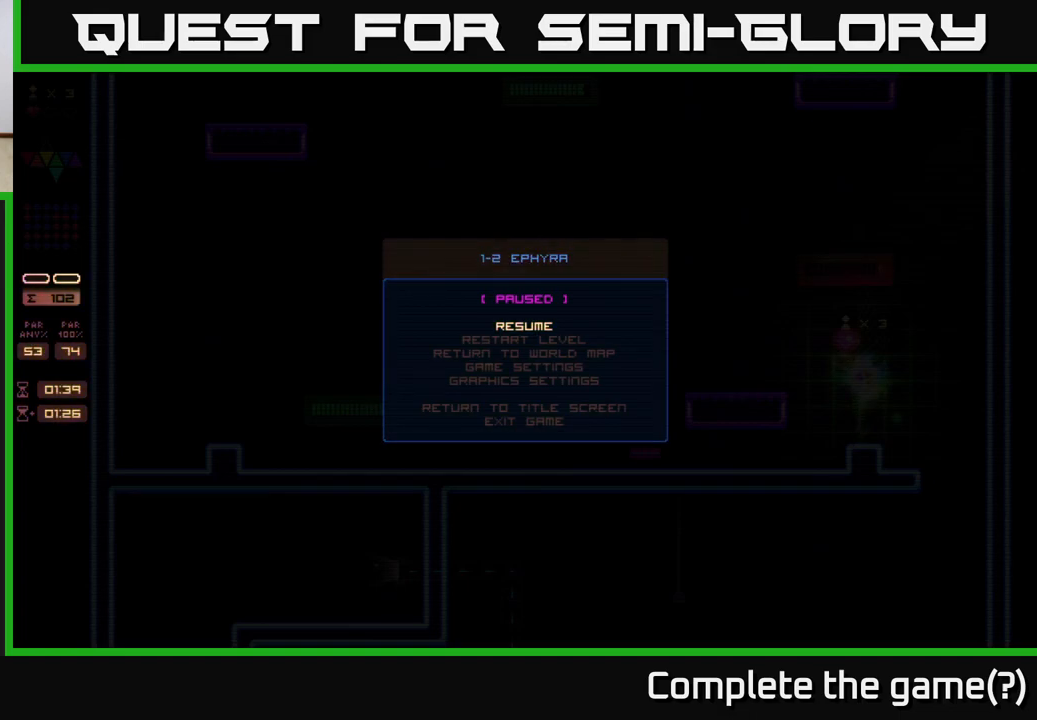
{"buttons": [], "right_stick": "center", "events": []}
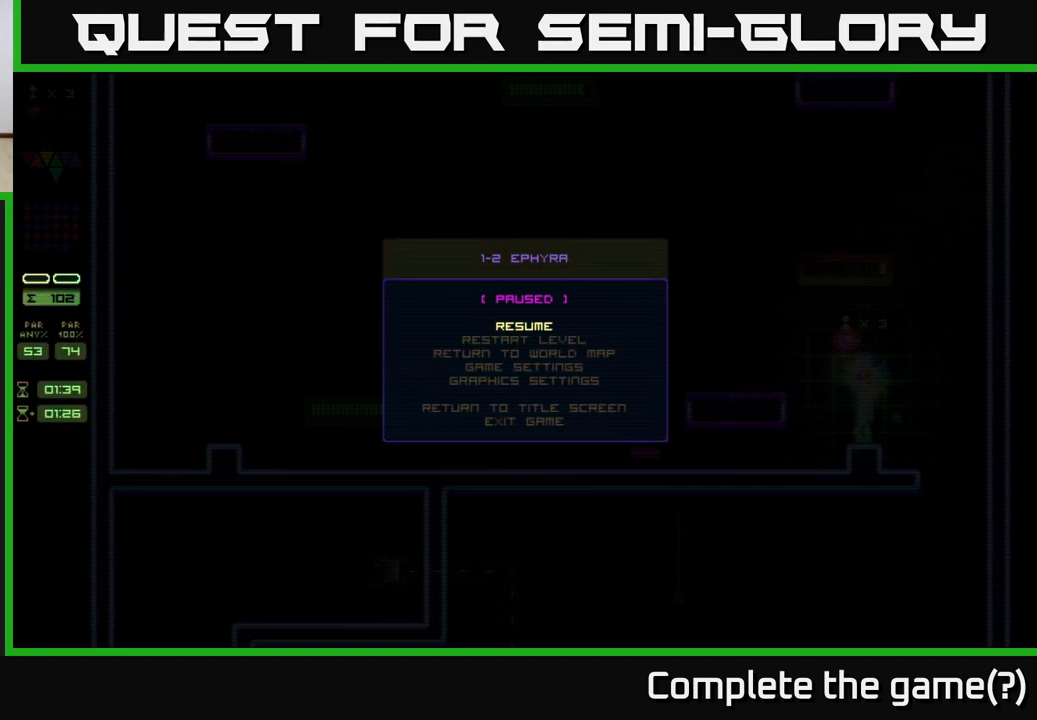
{"buttons": [], "right_stick": "center", "events": []}
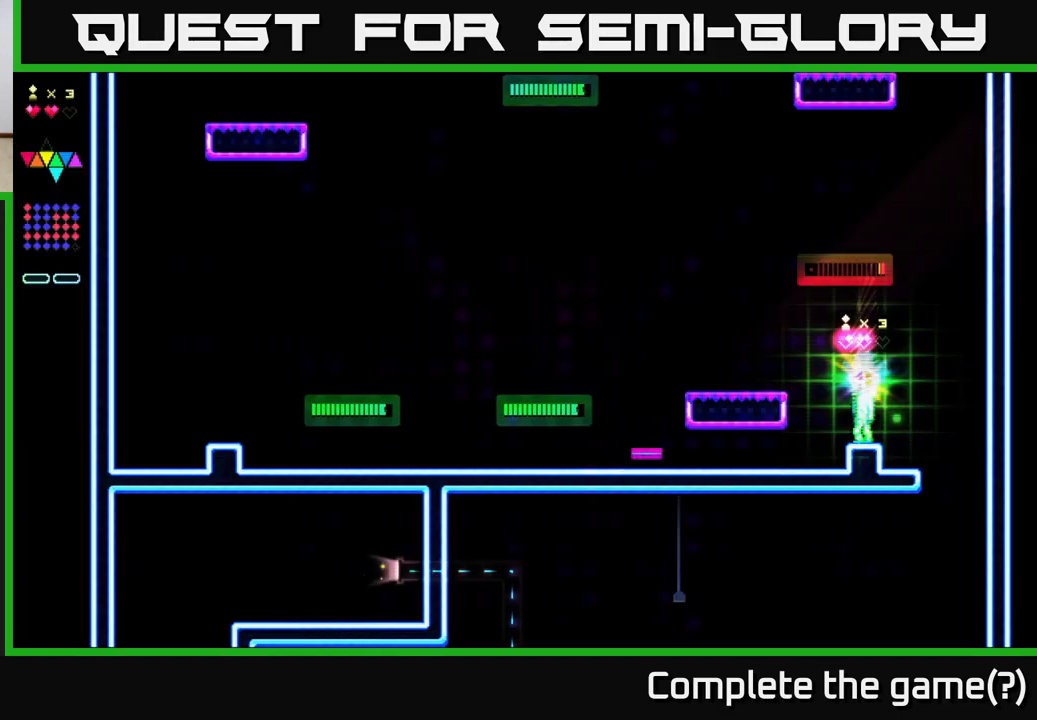
{"buttons": [], "right_stick": "center", "events": [[17, "START", "down"], [133, "START", "up"]]}
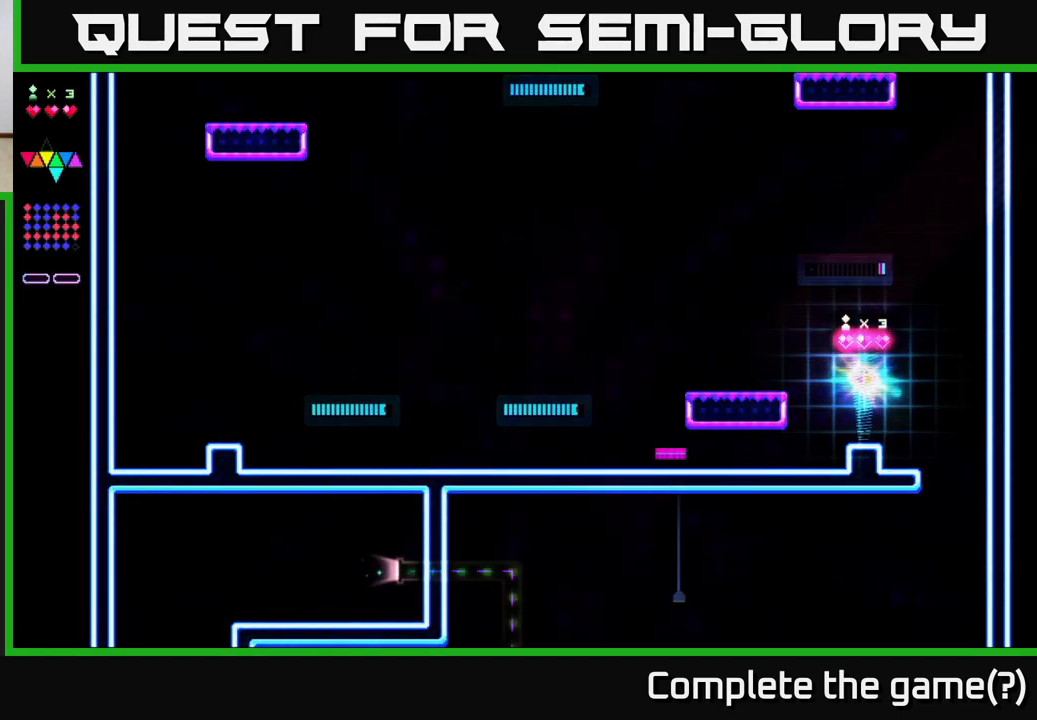
{"buttons": [], "right_stick": "center", "events": []}
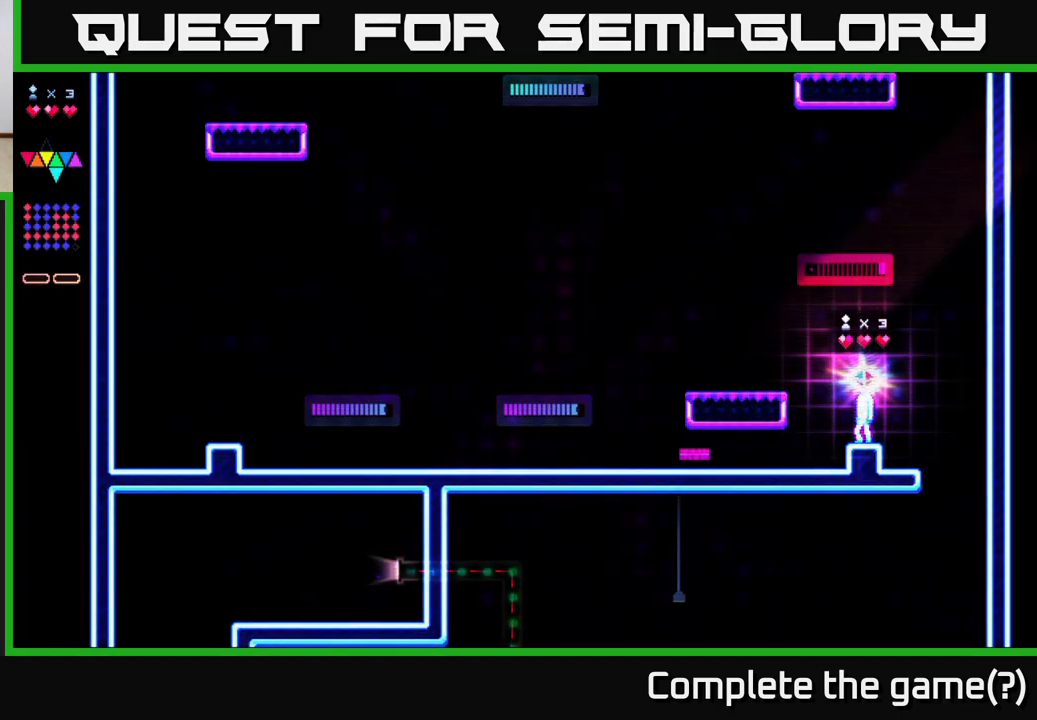
{"buttons": ["A", "DPAD_LEFT"], "right_stick": "center", "events": [[317, "DPAD_LEFT", "down"], [467, "A", "down"]]}